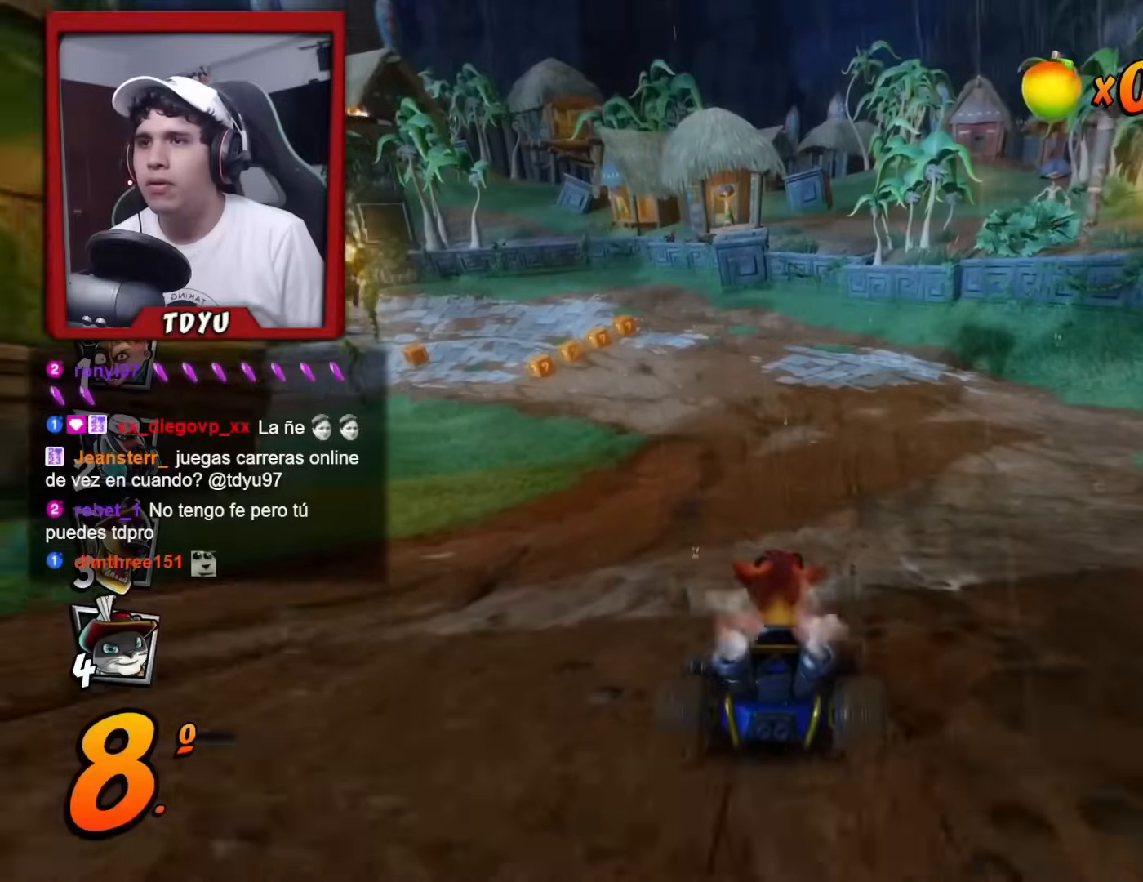
Gameplay with a controller (PlayStation layout); each line is a JSON object with the inputs held at the frame after it. "events" lists button and stick changes between this image and that frame as [ms after this image, input, new state], when the widget could be followed in between. Not read: right_stick.
{"buttons": ["R1", "DPAD_UP", "DPAD_LEFT"], "left_stick": "center", "events": [[134, "R1", "down"], [167, "DPAD_RIGHT", "down"], [434, "DPAD_RIGHT", "up"], [434, "DPAD_UP", "down"], [451, "DPAD_LEFT", "down"]]}
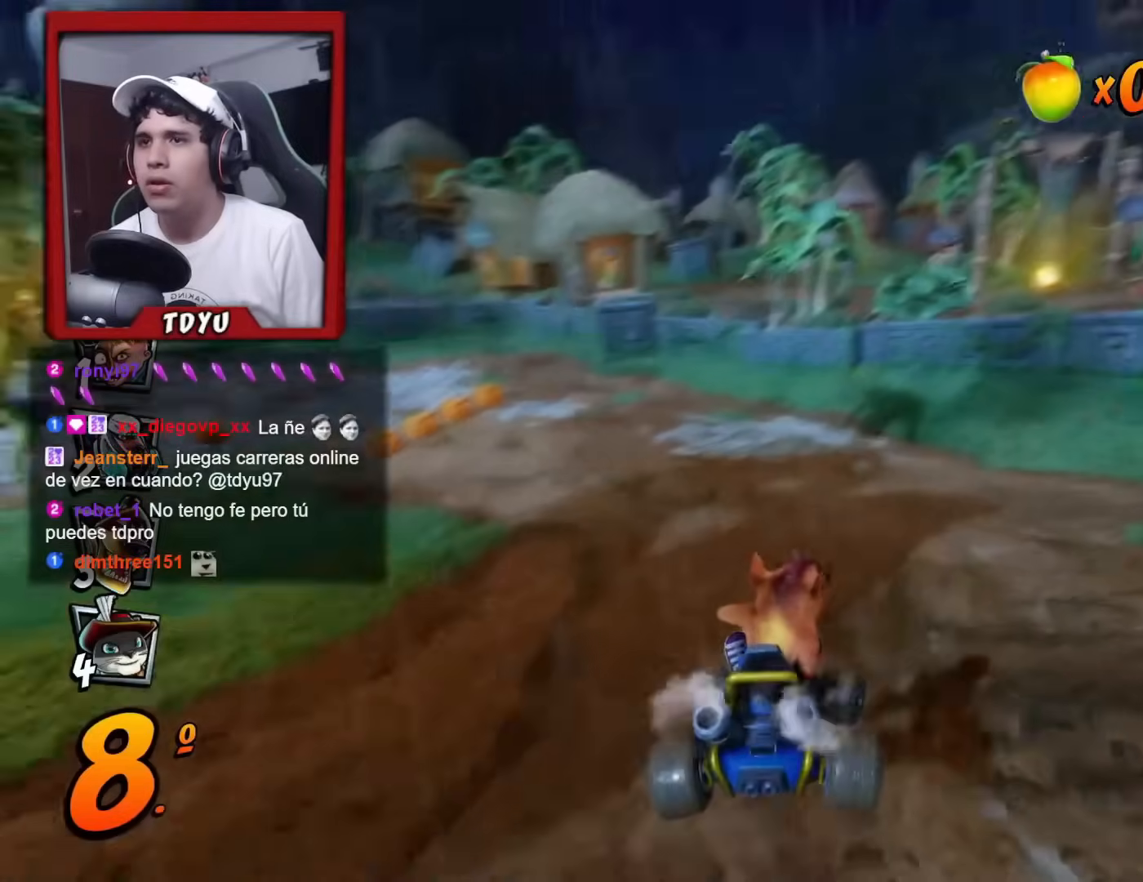
{"buttons": ["R1", "DPAD_RIGHT"], "left_stick": "center", "events": [[333, "DPAD_LEFT", "up"], [333, "DPAD_RIGHT", "down"], [350, "DPAD_UP", "up"]]}
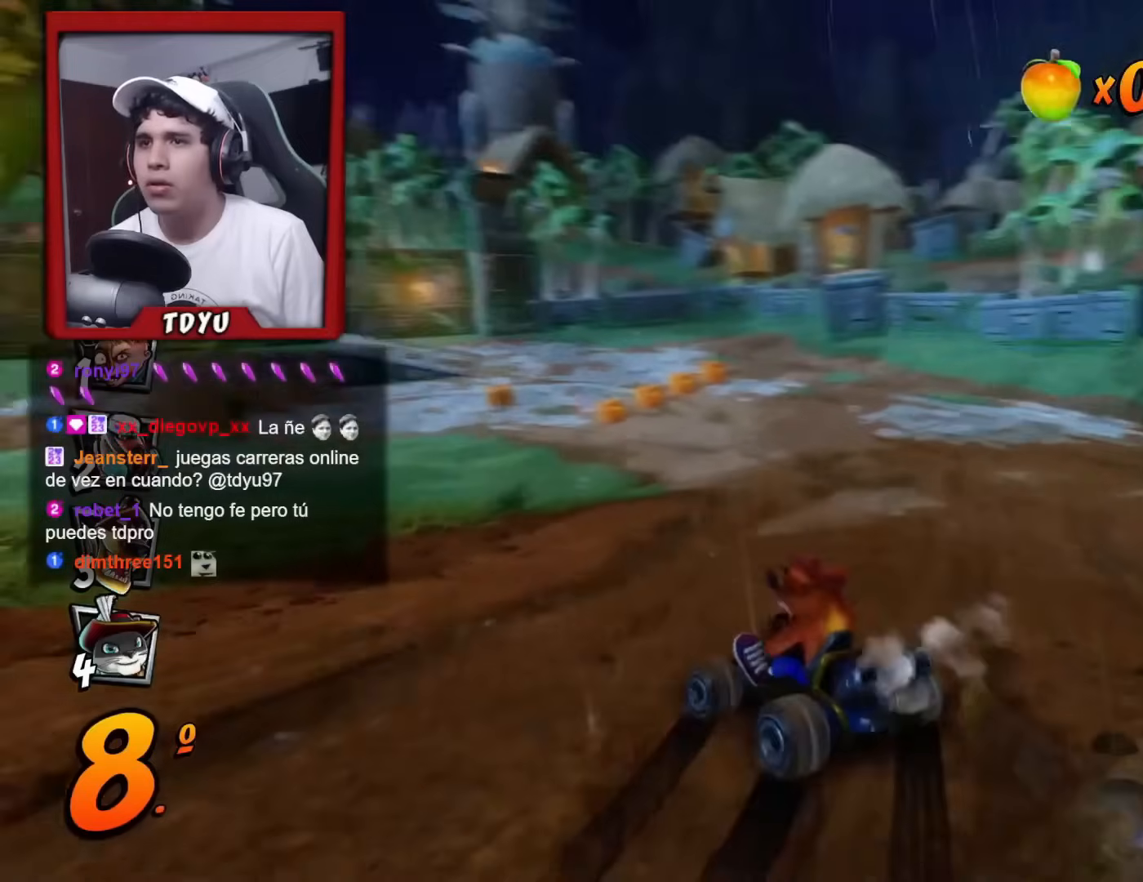
{"buttons": ["R1", "DPAD_RIGHT"], "left_stick": "center", "events": [[184, "DPAD_DOWN", "down"], [217, "L1", "down"], [234, "DPAD_DOWN", "up"], [350, "L1", "up"]]}
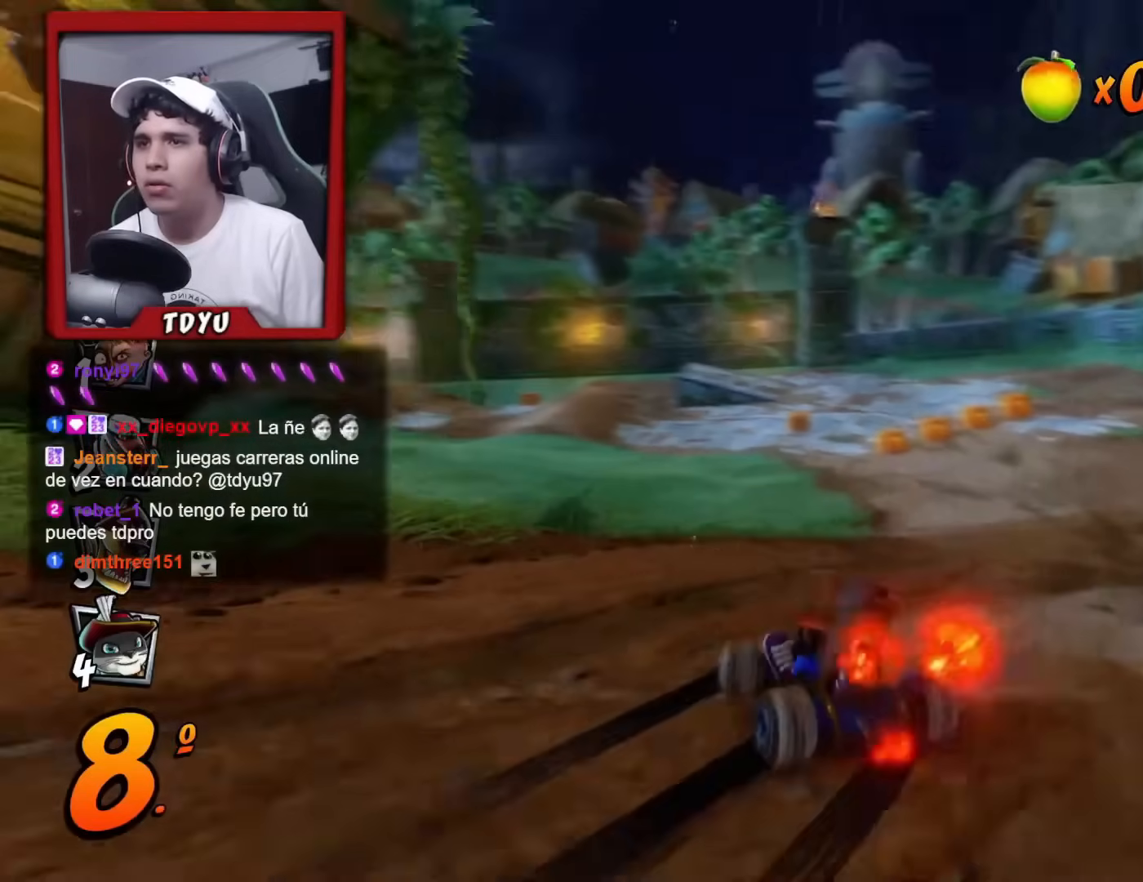
{"buttons": ["R1", "DPAD_RIGHT"], "left_stick": "center", "events": []}
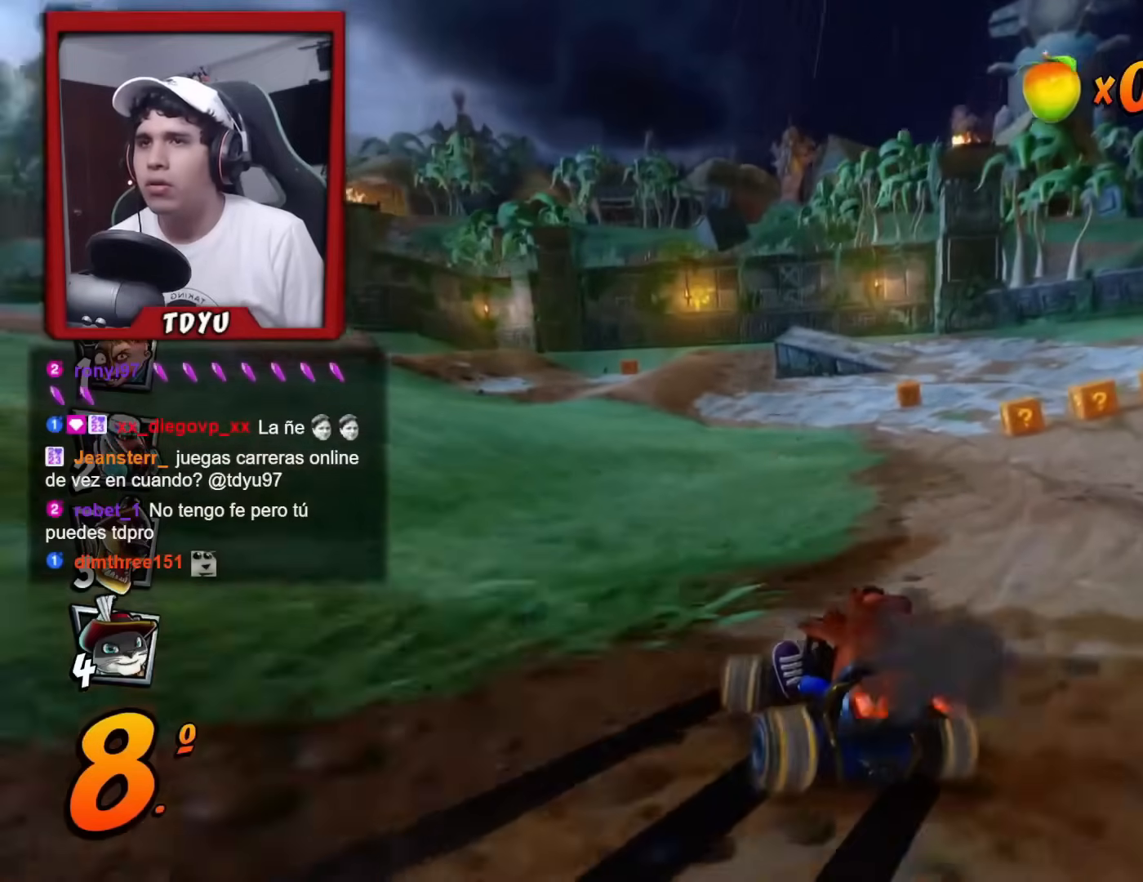
{"buttons": ["R1"], "left_stick": "center", "events": [[17, "L1", "down"], [84, "R1", "up"], [167, "R1", "down"], [184, "L1", "up"], [284, "DPAD_RIGHT", "up"]]}
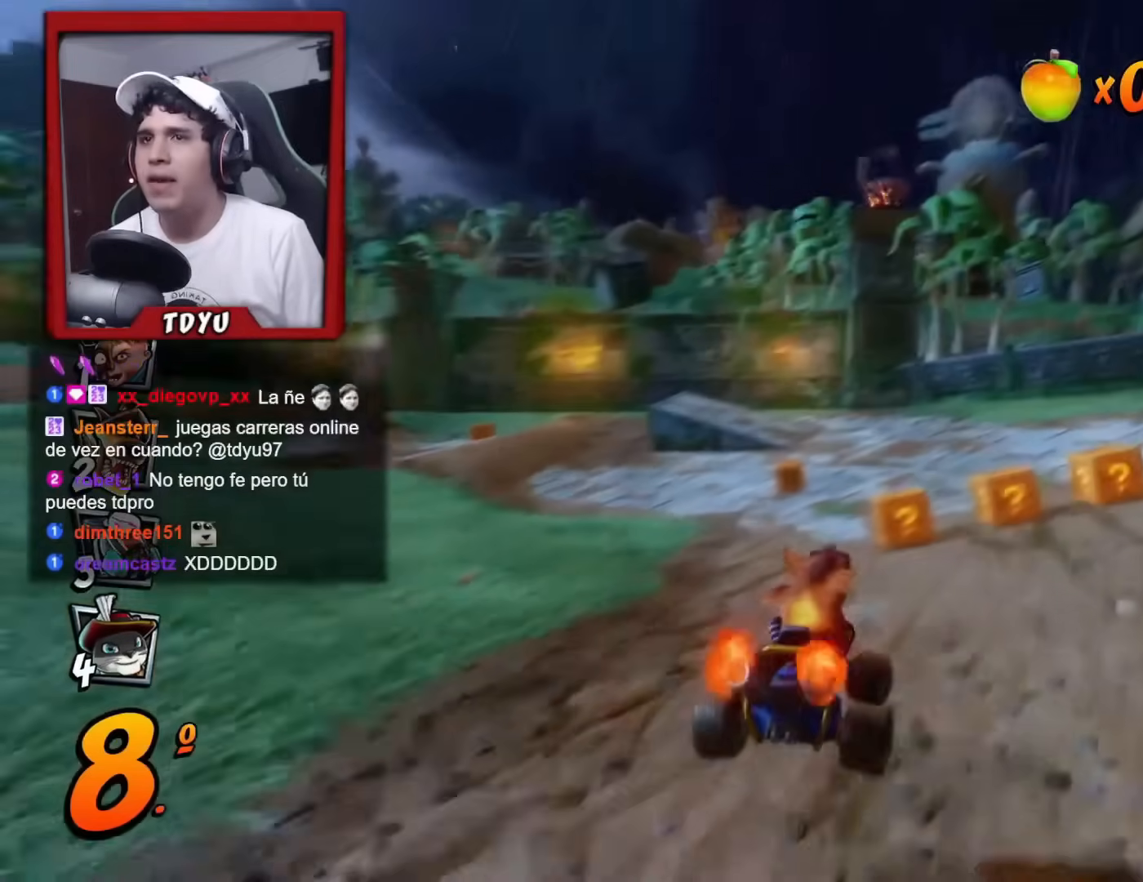
{"buttons": ["R1", "DPAD_RIGHT"], "left_stick": "center", "events": [[66, "DPAD_LEFT", "down"], [250, "DPAD_LEFT", "up"], [267, "DPAD_DOWN", "down"], [267, "DPAD_RIGHT", "down"], [300, "DPAD_DOWN", "up"]]}
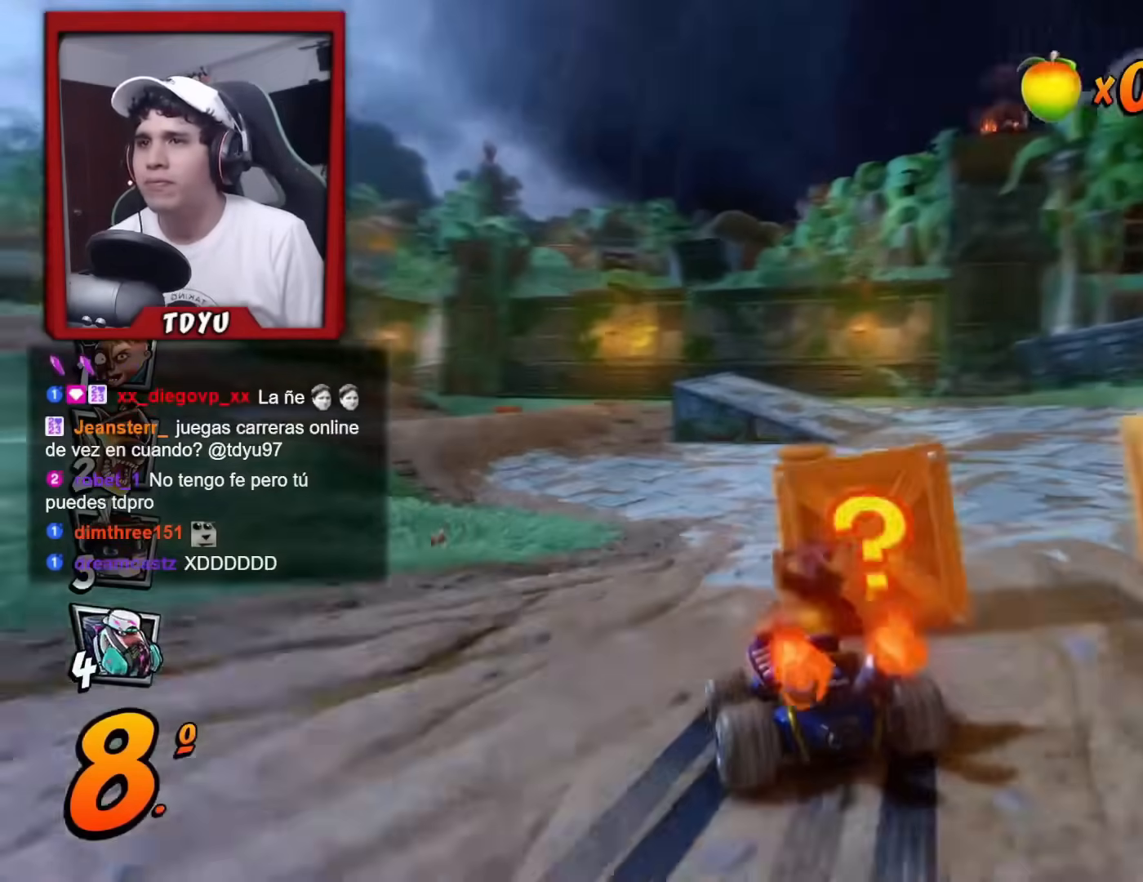
{"buttons": ["L1", "R1", "DPAD_UP", "DPAD_LEFT"], "left_stick": "center"}
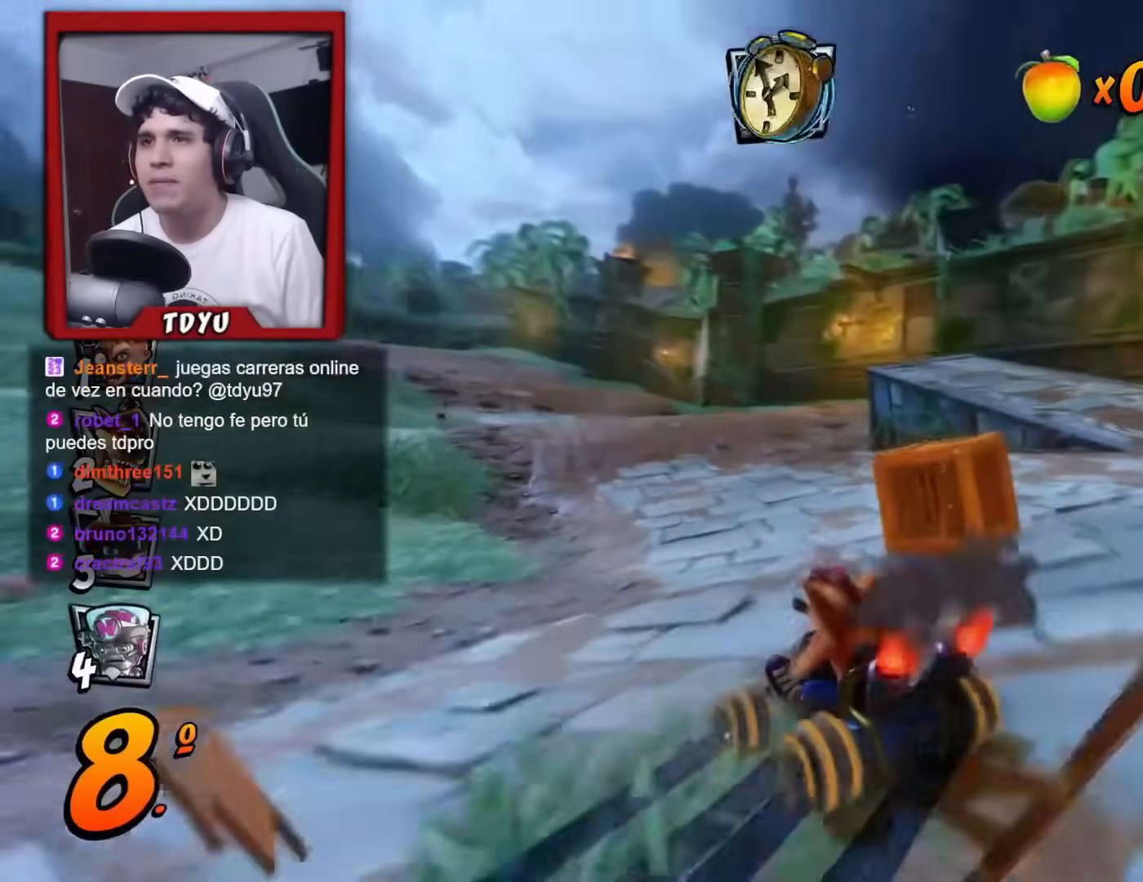
{"buttons": ["R1", "DPAD_RIGHT"], "left_stick": "center", "events": [[66, "DPAD_UP", "up"], [100, "L1", "up"], [217, "L2", "down"], [317, "DPAD_LEFT", "up"], [333, "DPAD_RIGHT", "down"], [333, "L2", "up"]]}
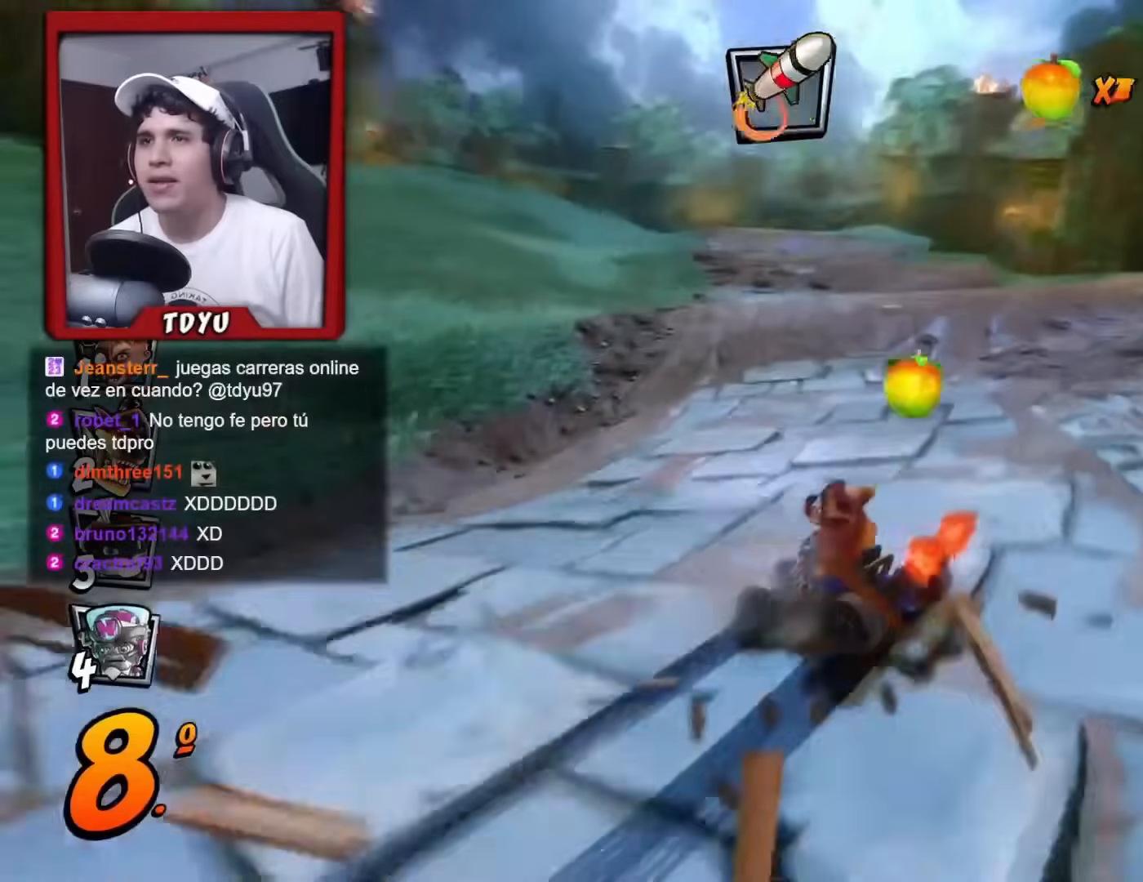
{"buttons": ["R1"], "left_stick": "center", "events": [[267, "DPAD_DOWN", "down"], [284, "L1", "down"], [317, "DPAD_DOWN", "up"], [417, "L1", "up"], [484, "DPAD_RIGHT", "up"]]}
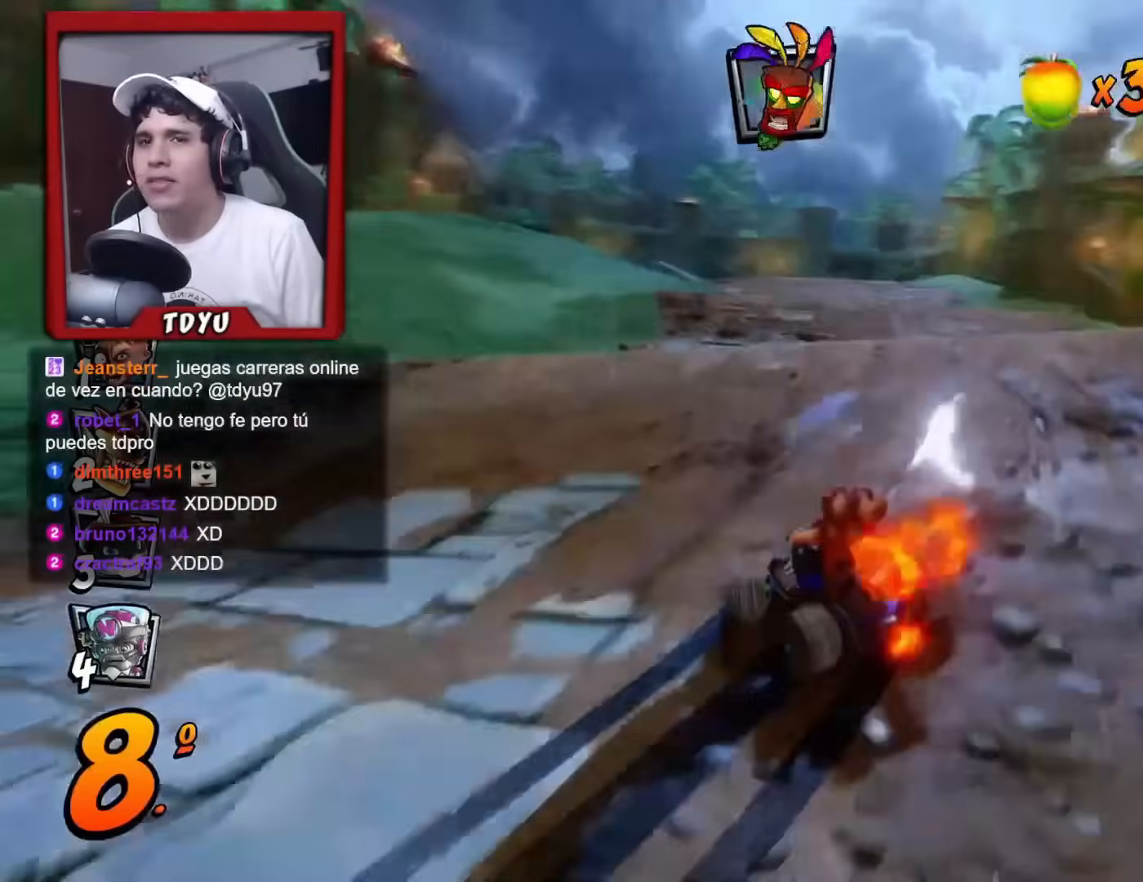
{"buttons": ["R1", "DPAD_RIGHT"], "left_stick": "center", "events": [[83, "R2", "down"], [150, "DPAD_RIGHT", "down"], [150, "R2", "up"]]}
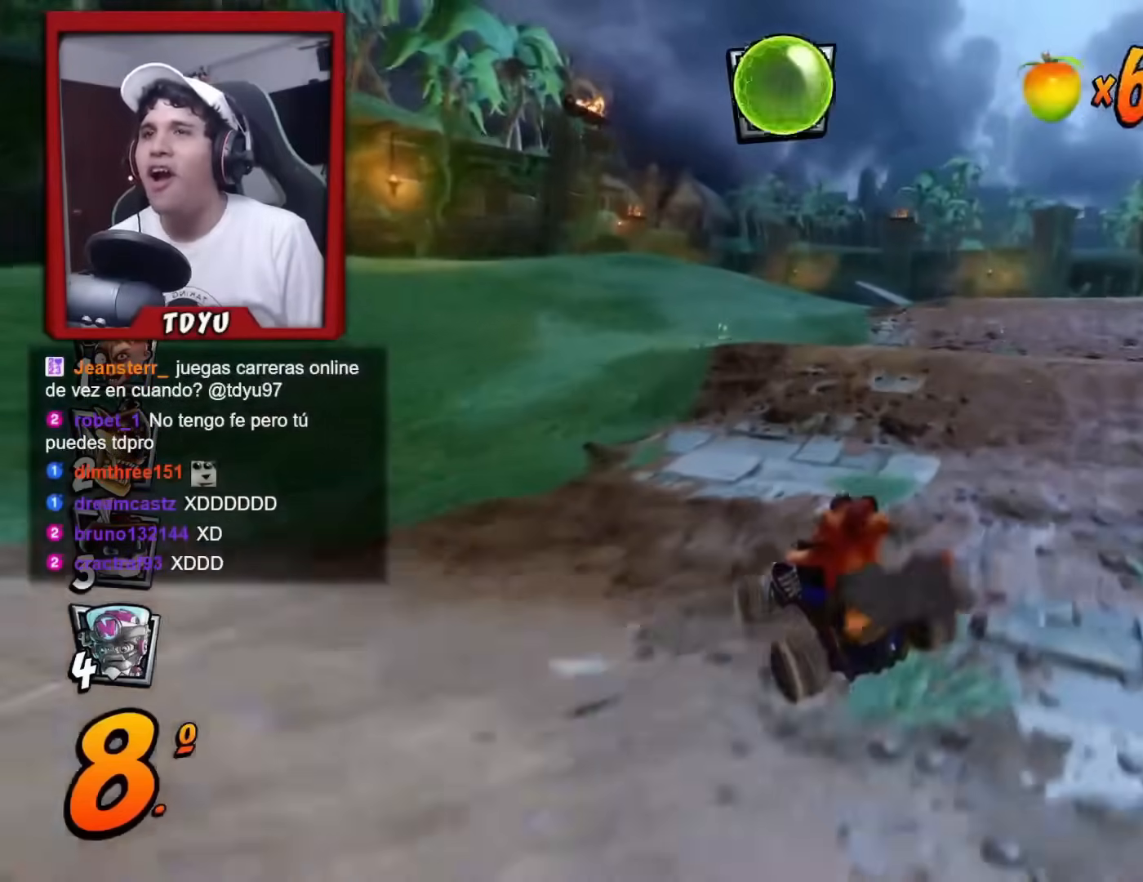
{"buttons": ["R1"], "left_stick": "center"}
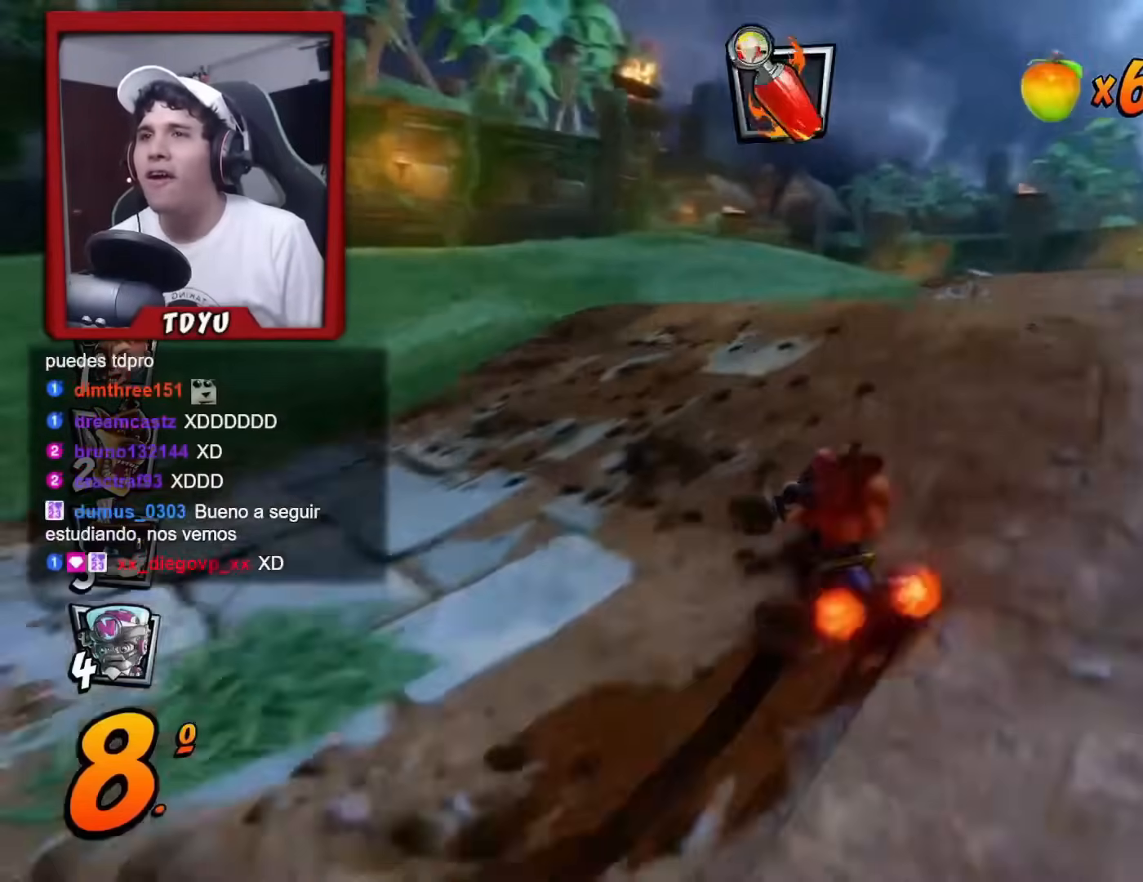
{"buttons": ["R1", "DPAD_RIGHT"], "left_stick": "center", "events": [[283, "DPAD_RIGHT", "down"]]}
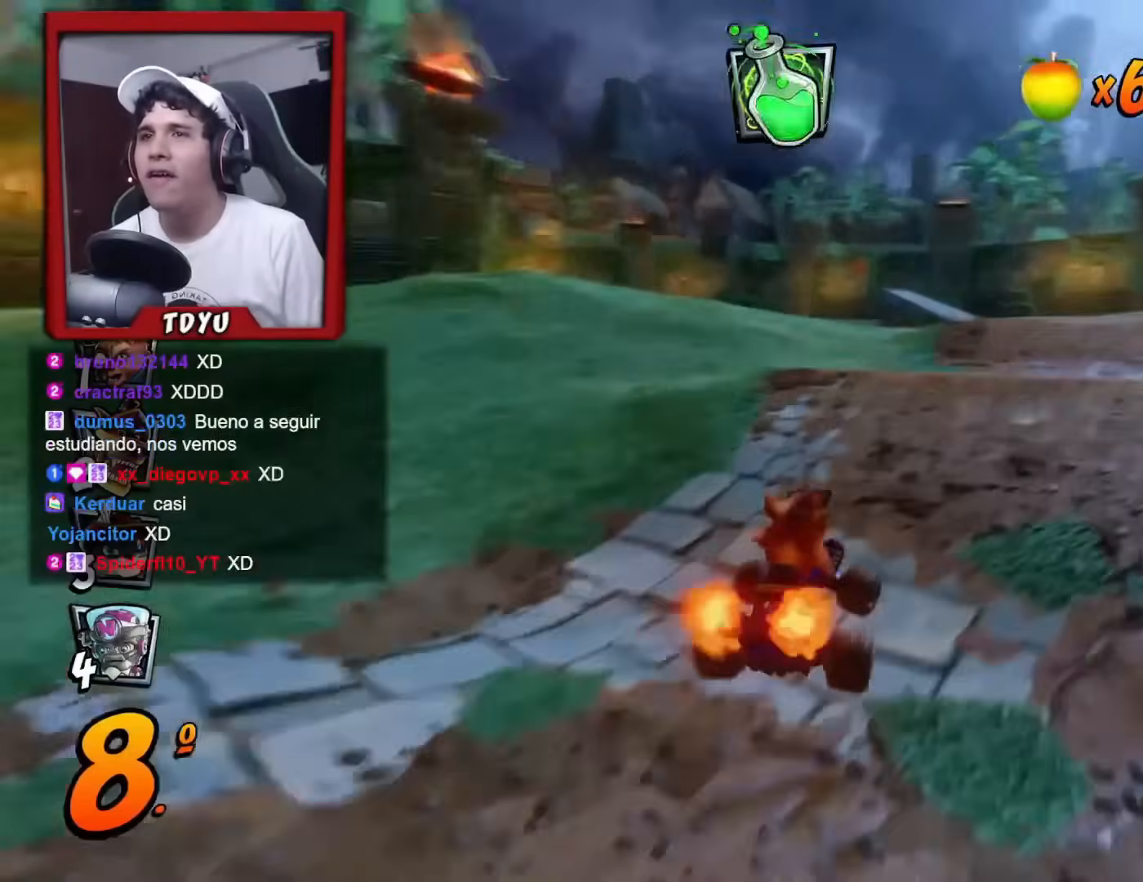
{"buttons": ["R1", "DPAD_RIGHT"], "left_stick": "center", "events": [[100, "DPAD_LEFT", "down"], [100, "DPAD_RIGHT", "up"], [100, "DPAD_UP", "down"], [284, "DPAD_LEFT", "up"], [284, "DPAD_RIGHT", "down"], [284, "DPAD_UP", "up"]]}
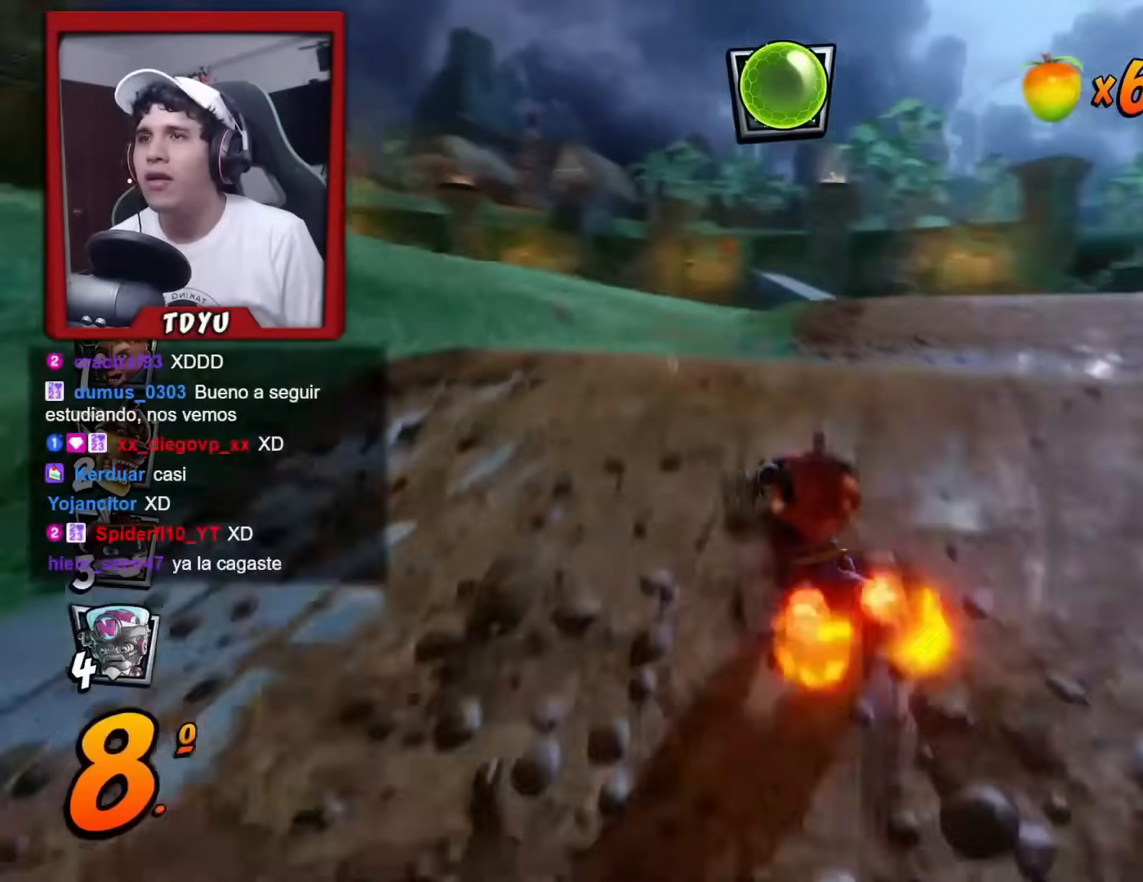
{"buttons": ["R1", "DPAD_RIGHT"], "left_stick": "center", "events": []}
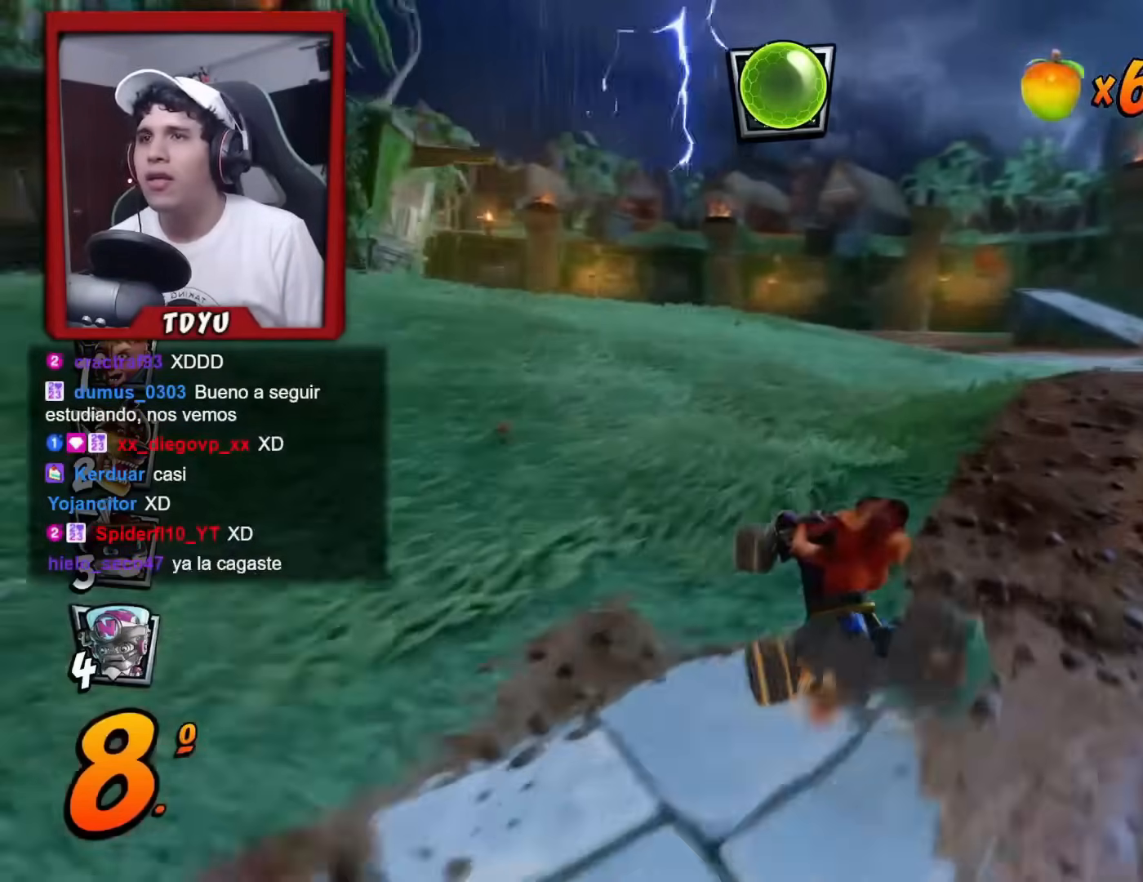
{"buttons": ["R1", "DPAD_UP", "DPAD_LEFT"], "left_stick": "center", "events": [[50, "L1", "down"], [184, "L1", "up"], [184, "R1", "up"], [300, "R1", "down"], [350, "DPAD_RIGHT", "up"], [417, "DPAD_LEFT", "down"], [451, "DPAD_UP", "down"]]}
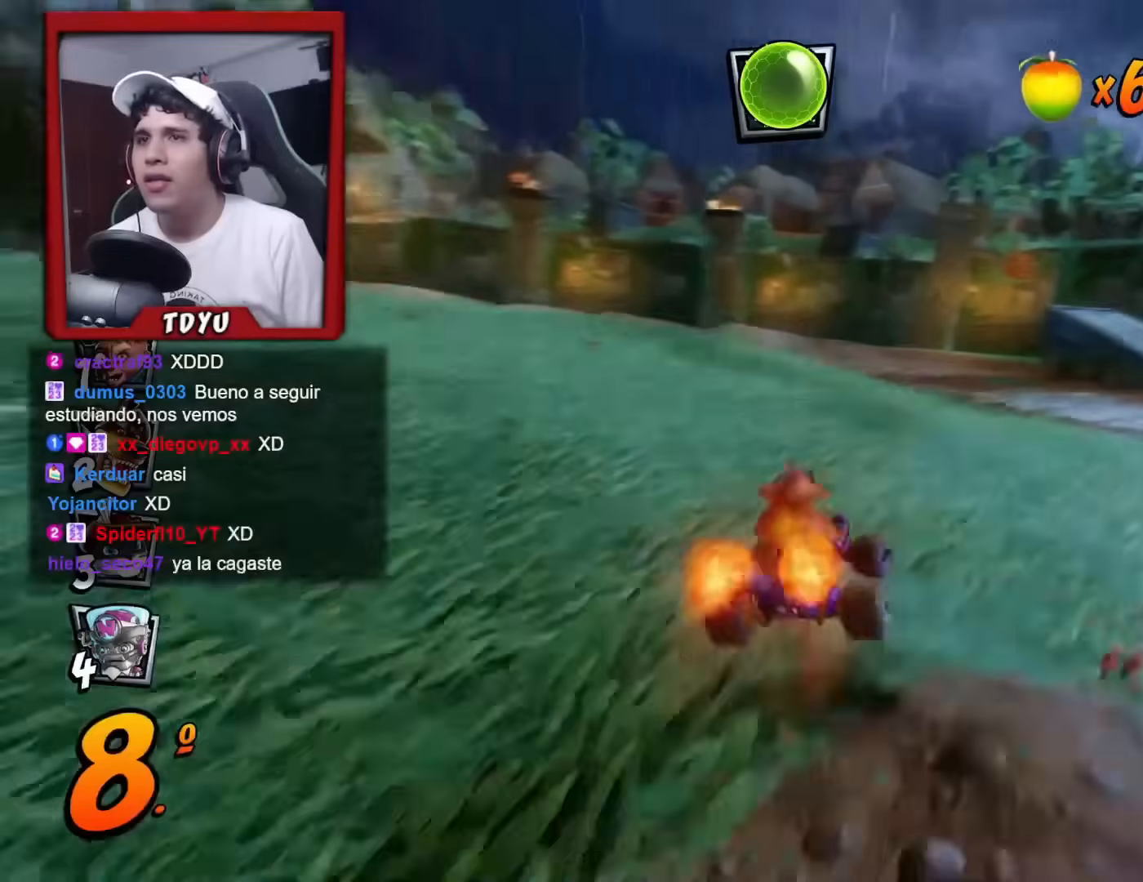
{"buttons": ["R1", "DPAD_UP", "DPAD_LEFT"], "left_stick": "center", "events": [[16, "DPAD_UP", "up"], [33, "DPAD_LEFT", "up"], [333, "DPAD_LEFT", "down"], [333, "DPAD_UP", "down"]]}
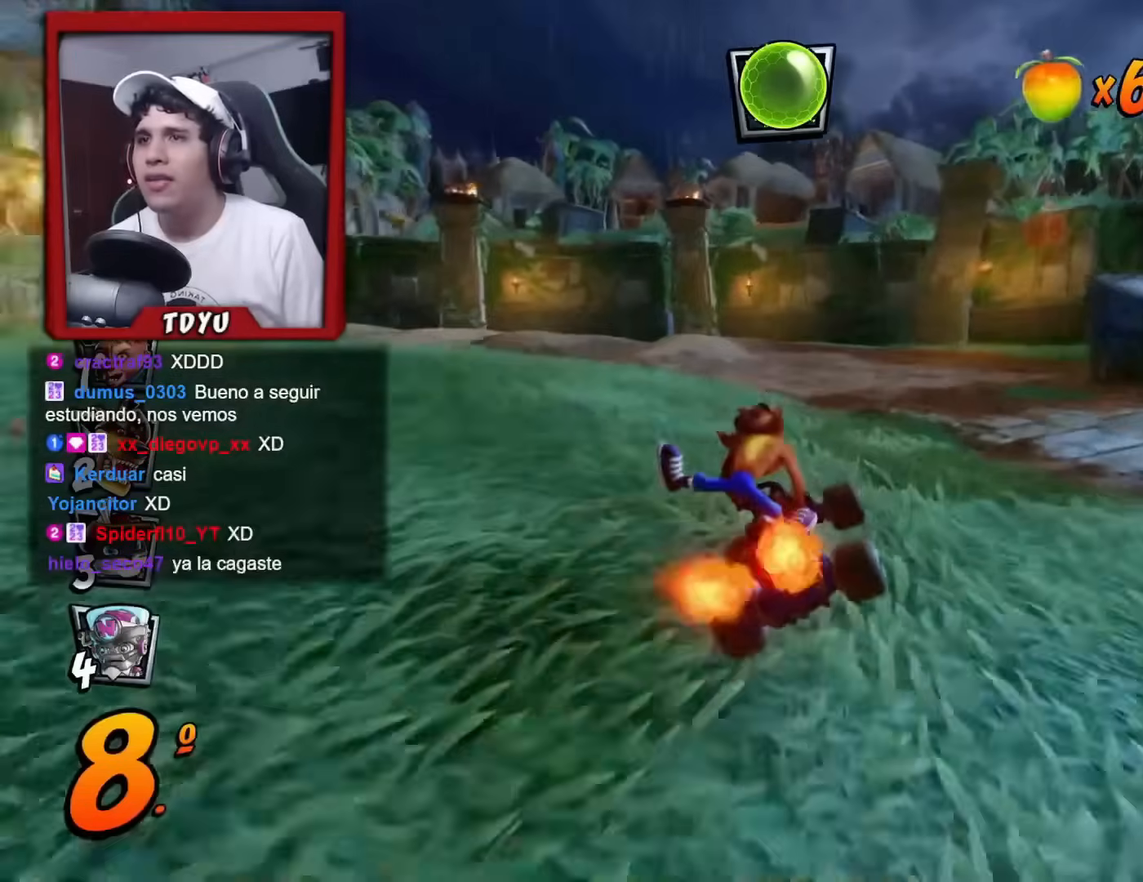
{"buttons": ["R1", "DPAD_RIGHT"], "left_stick": "center", "events": [[134, "DPAD_LEFT", "up"], [134, "DPAD_RIGHT", "down"], [150, "DPAD_UP", "up"]]}
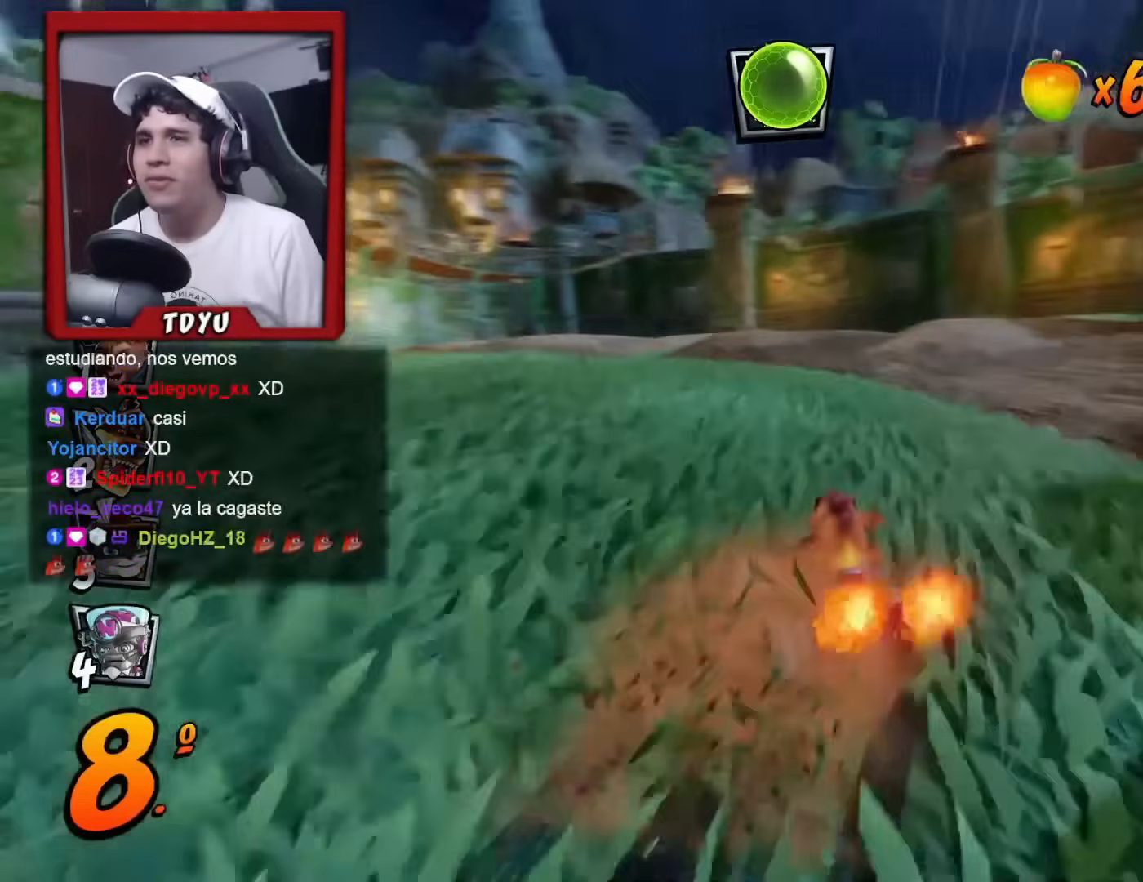
{"buttons": ["R1"], "left_stick": "center", "events": [[250, "DPAD_RIGHT", "up"], [300, "DPAD_LEFT", "down"], [300, "DPAD_UP", "down"], [333, "DPAD_UP", "up"], [350, "DPAD_UP", "down"], [350, "L1", "down"], [433, "DPAD_UP", "up"], [500, "DPAD_LEFT", "up"], [500, "L1", "up"]]}
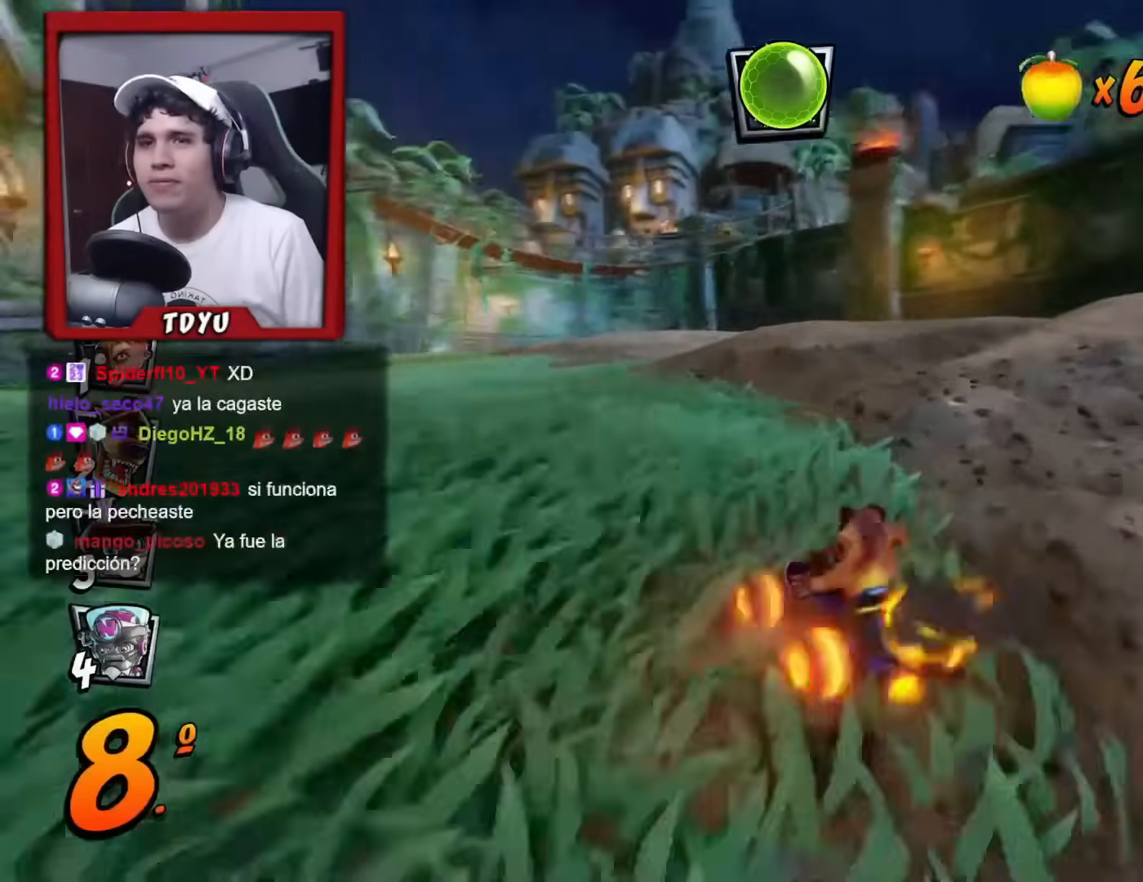
{"buttons": ["R1", "DPAD_RIGHT"], "left_stick": "center", "events": [[184, "DPAD_RIGHT", "down"]]}
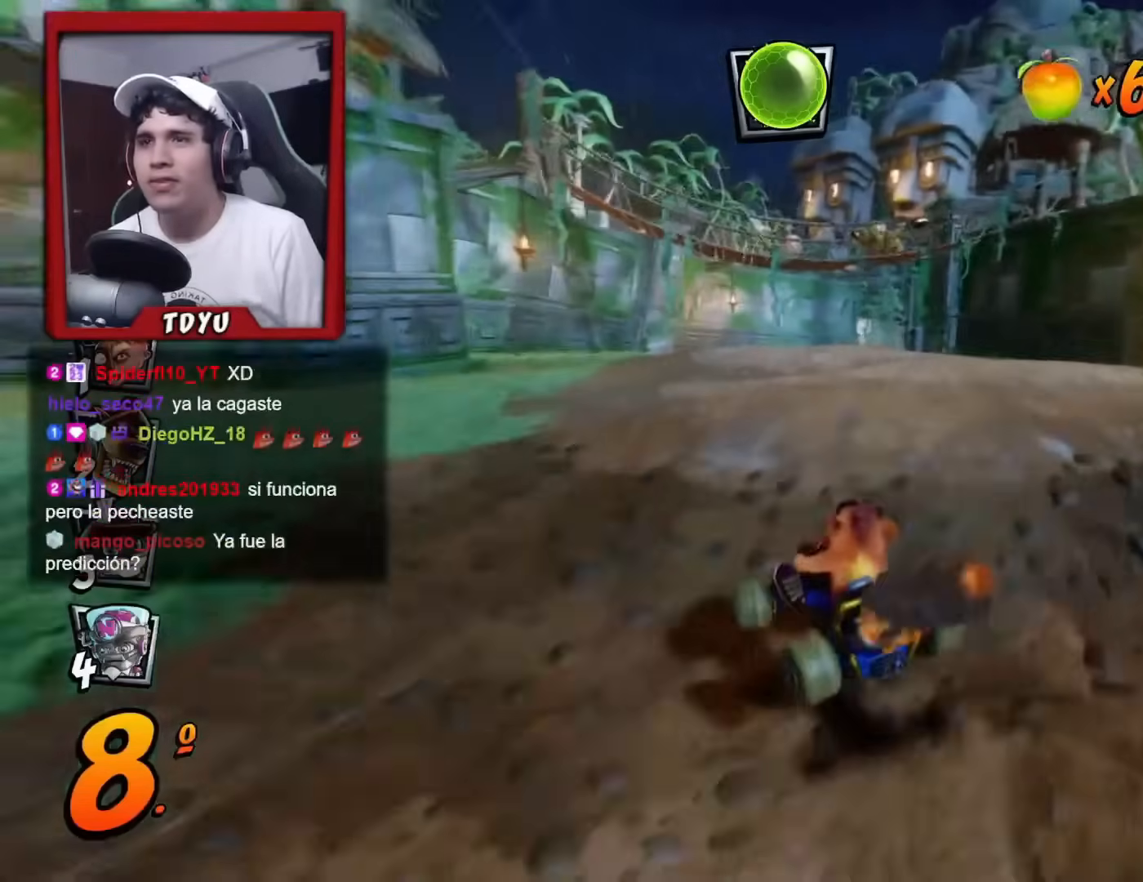
{"buttons": ["R1", "DPAD_RIGHT"], "left_stick": "center", "events": [[66, "L1", "down"], [217, "L1", "up"], [283, "DPAD_RIGHT", "up"], [400, "DPAD_RIGHT", "down"]]}
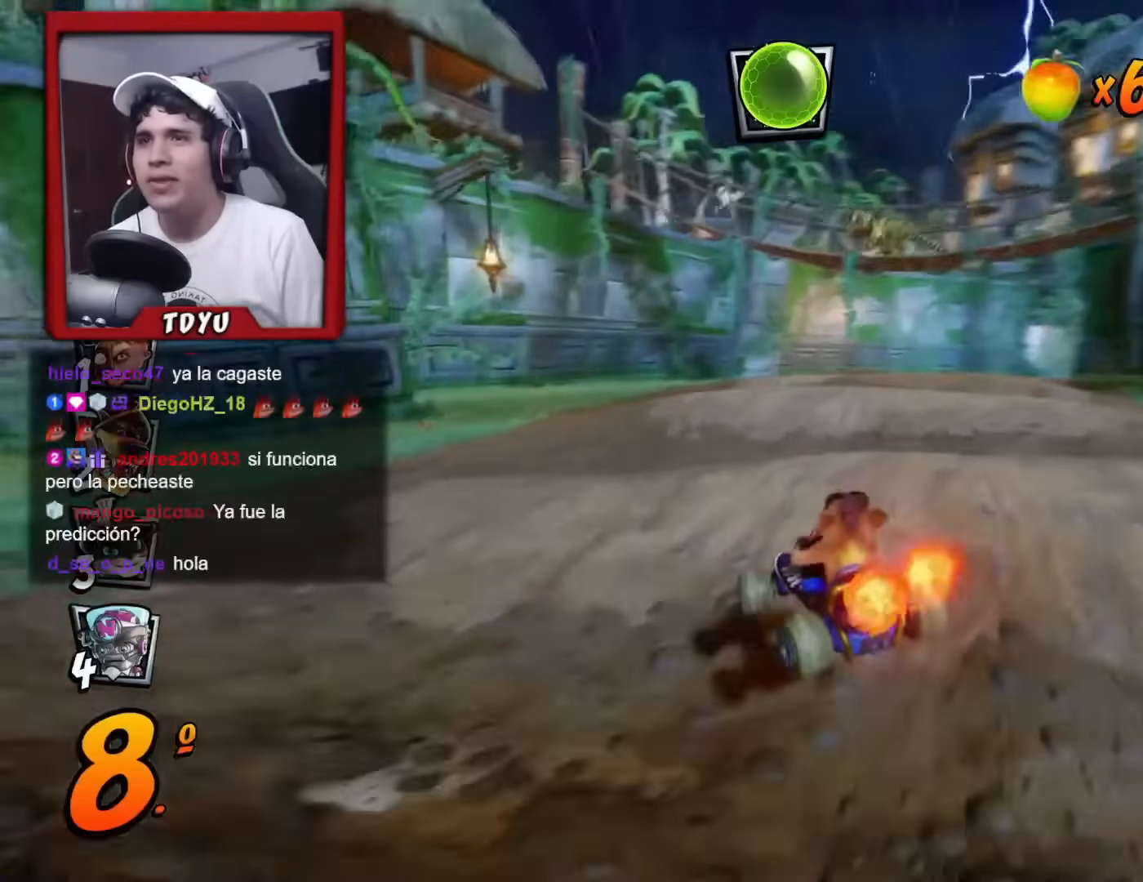
{"buttons": ["R1", "DPAD_RIGHT"], "left_stick": "center", "events": [[350, "L1", "down"], [467, "L1", "up"]]}
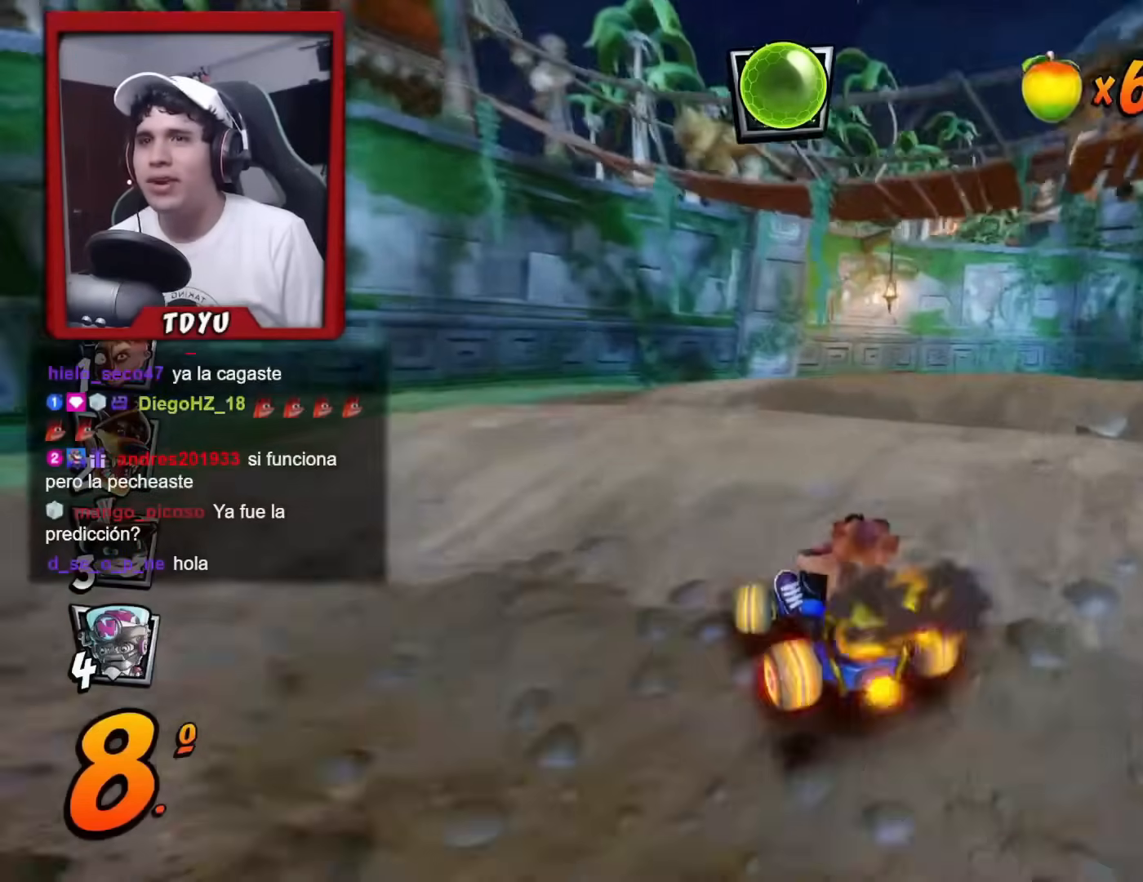
{"buttons": ["R1", "DPAD_RIGHT"], "left_stick": "center", "events": [[83, "R1", "up"], [100, "DPAD_RIGHT", "up"], [267, "DPAD_RIGHT", "down"], [417, "R1", "down"]]}
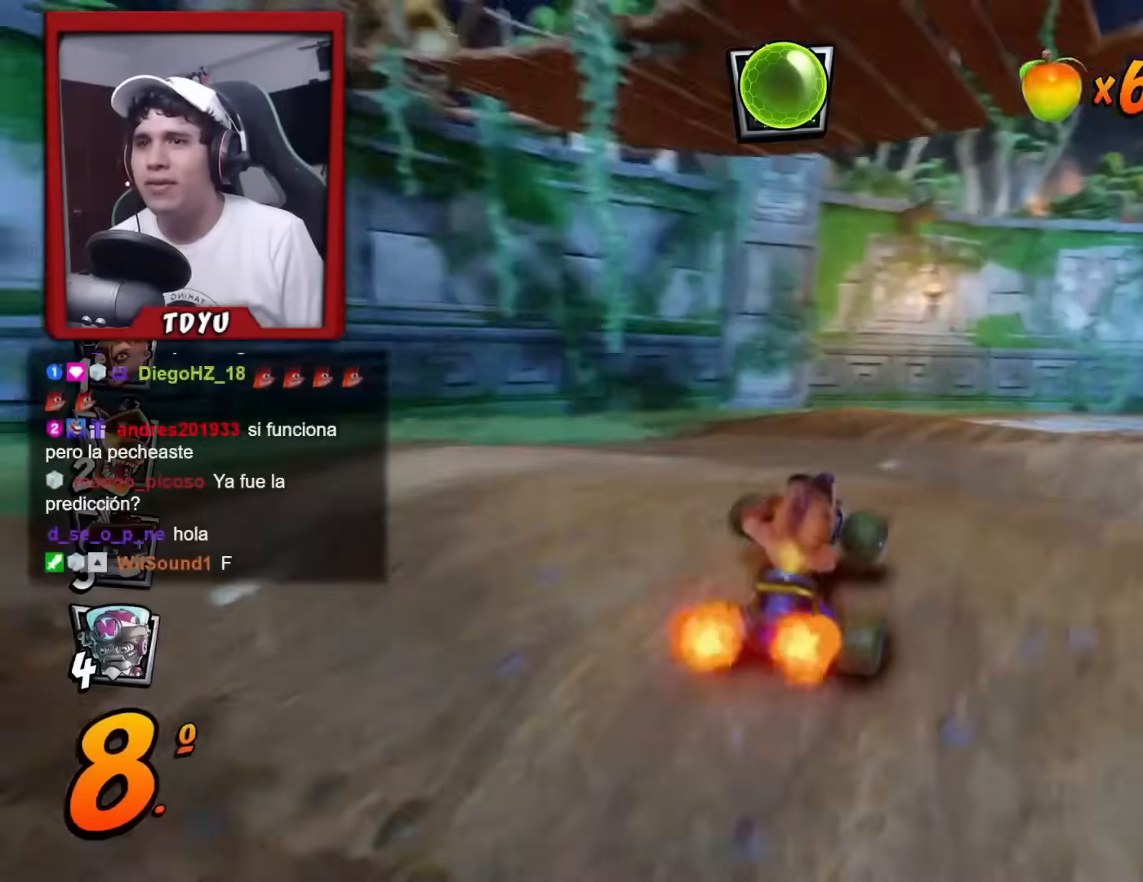
{"buttons": ["R1"], "left_stick": "center", "events": [[100, "R2", "down"], [167, "R2", "up"], [350, "DPAD_RIGHT", "up"]]}
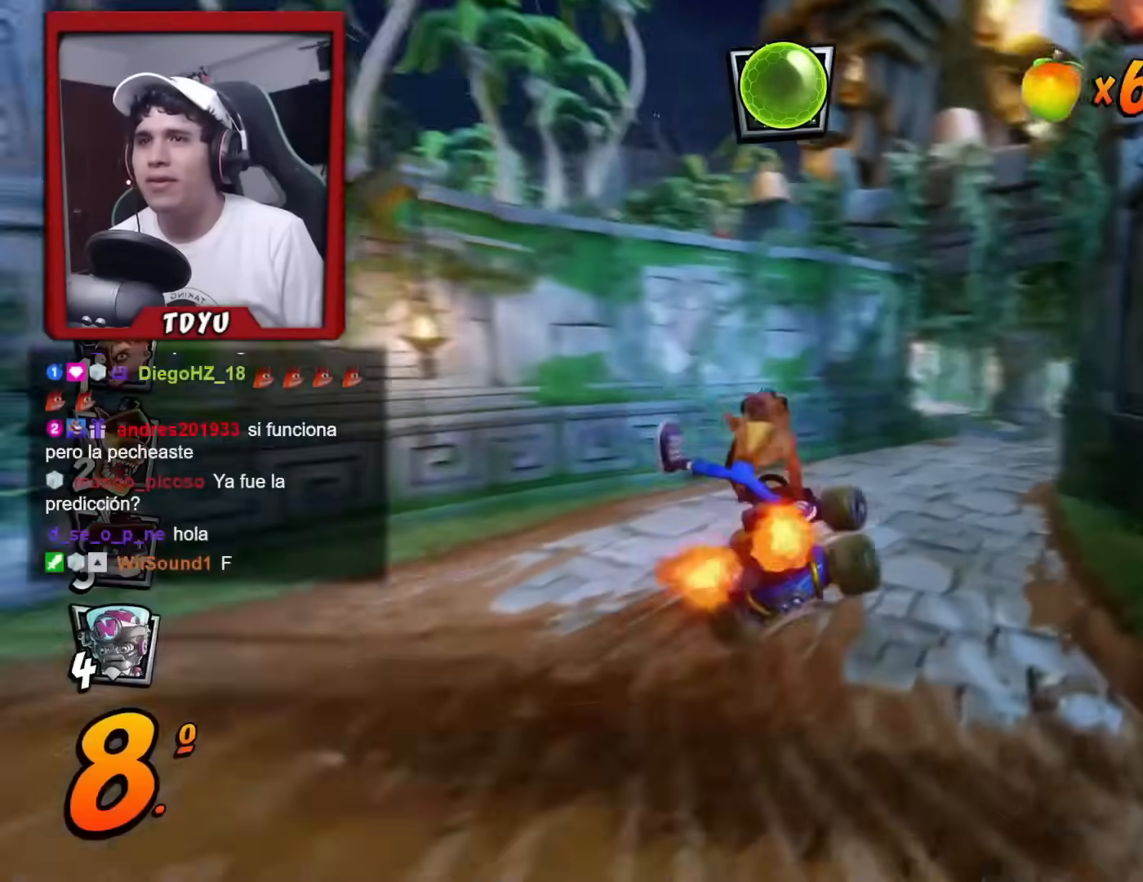
{"buttons": ["R1", "DPAD_LEFT"], "left_stick": "center", "events": [[116, "DPAD_RIGHT", "down"], [417, "DPAD_LEFT", "down"], [417, "DPAD_RIGHT", "up"], [417, "DPAD_UP", "down"], [433, "DPAD_UP", "up"]]}